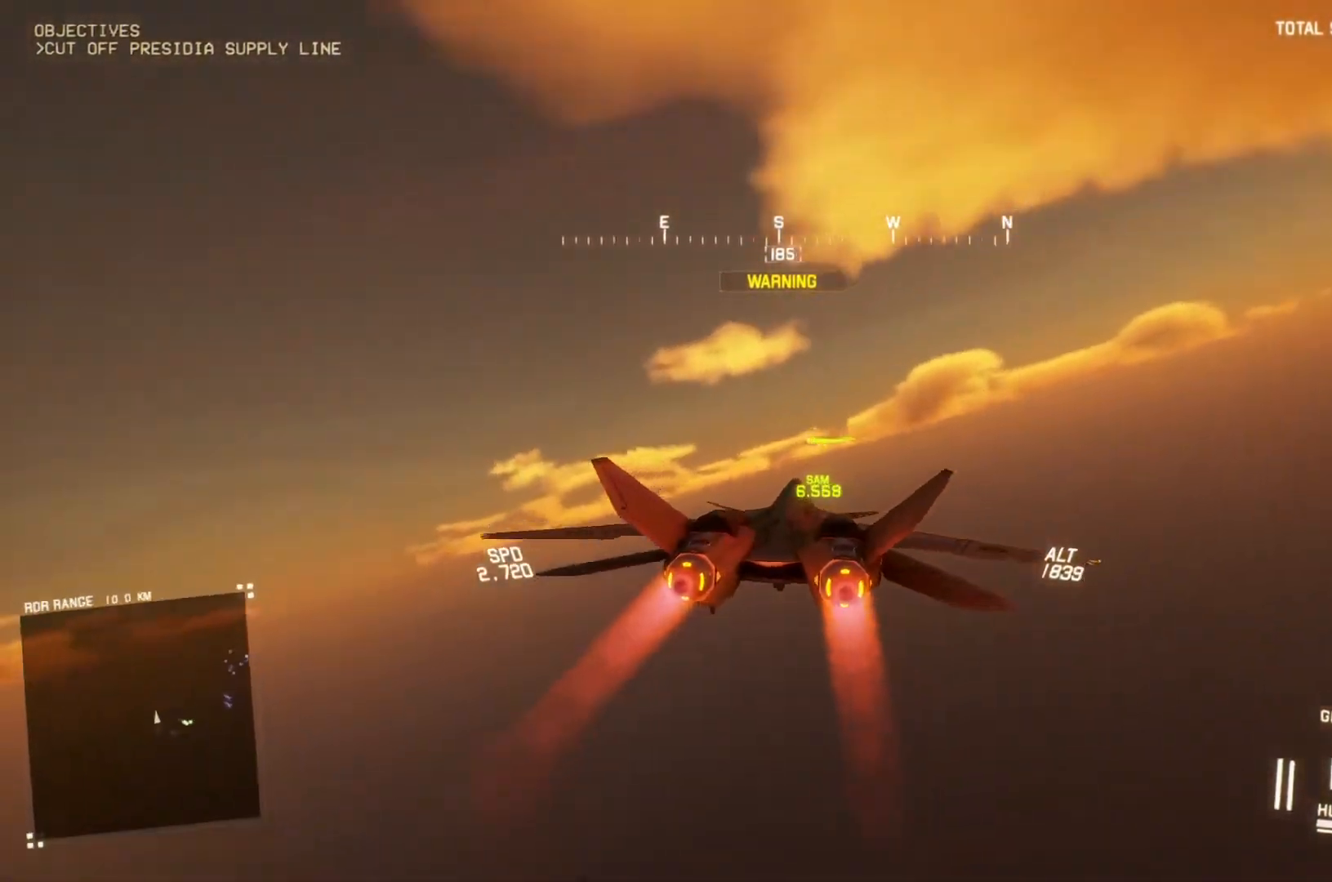
Gameplay with a controller (Xbox layout); each line is a JSON object with the inputs held at the frame after it. "button_events" lists button changes between this image and that frame as [ms after this image, input, new state], when the widget could be followed in between (sticks are given only as held states).
{"buttons": ["R2"], "left_stick": "center", "right_stick": "left", "button_events": []}
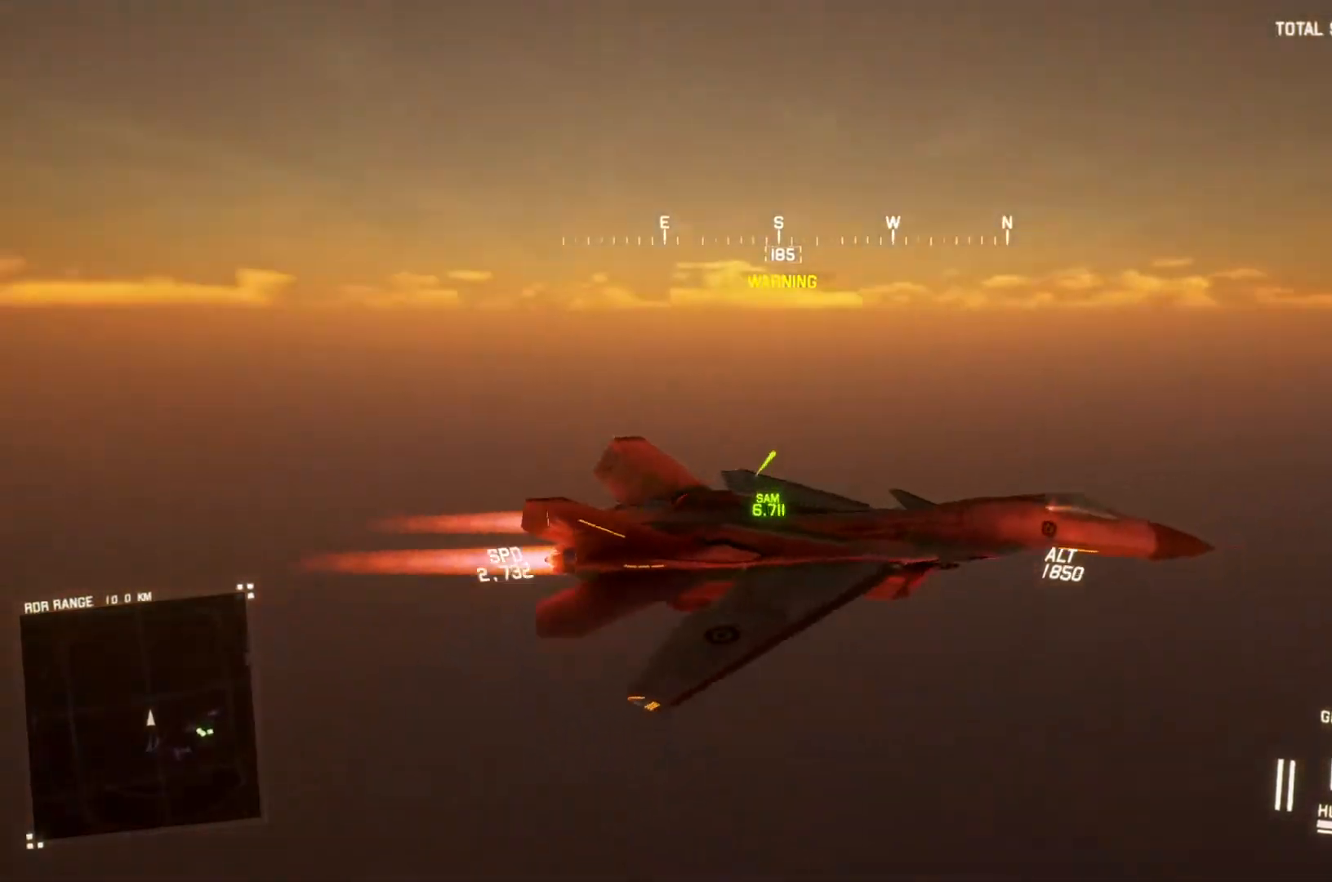
{"buttons": ["R2"], "left_stick": "center", "right_stick": "left", "button_events": []}
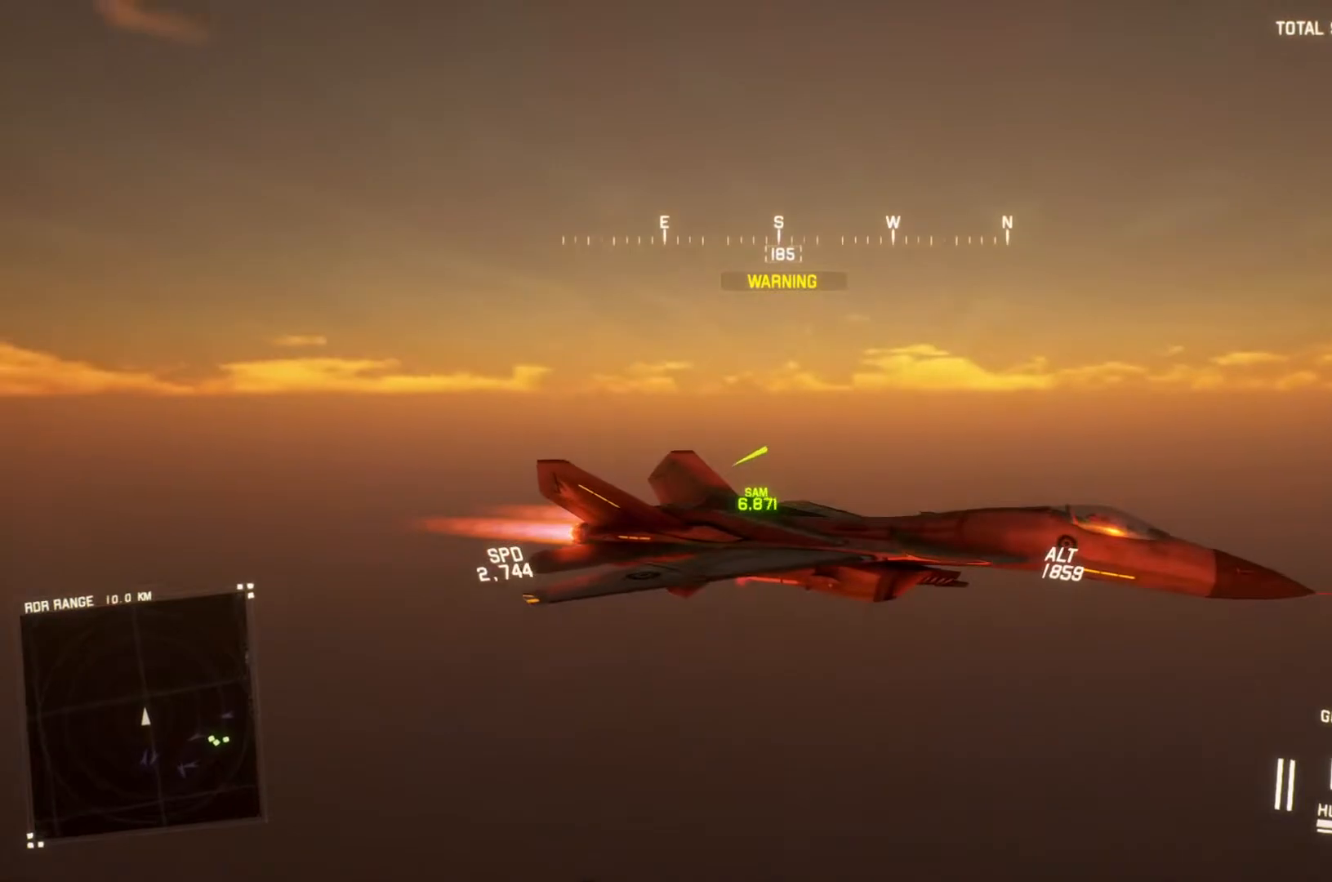
{"buttons": ["R2"], "left_stick": "center", "right_stick": "left", "button_events": []}
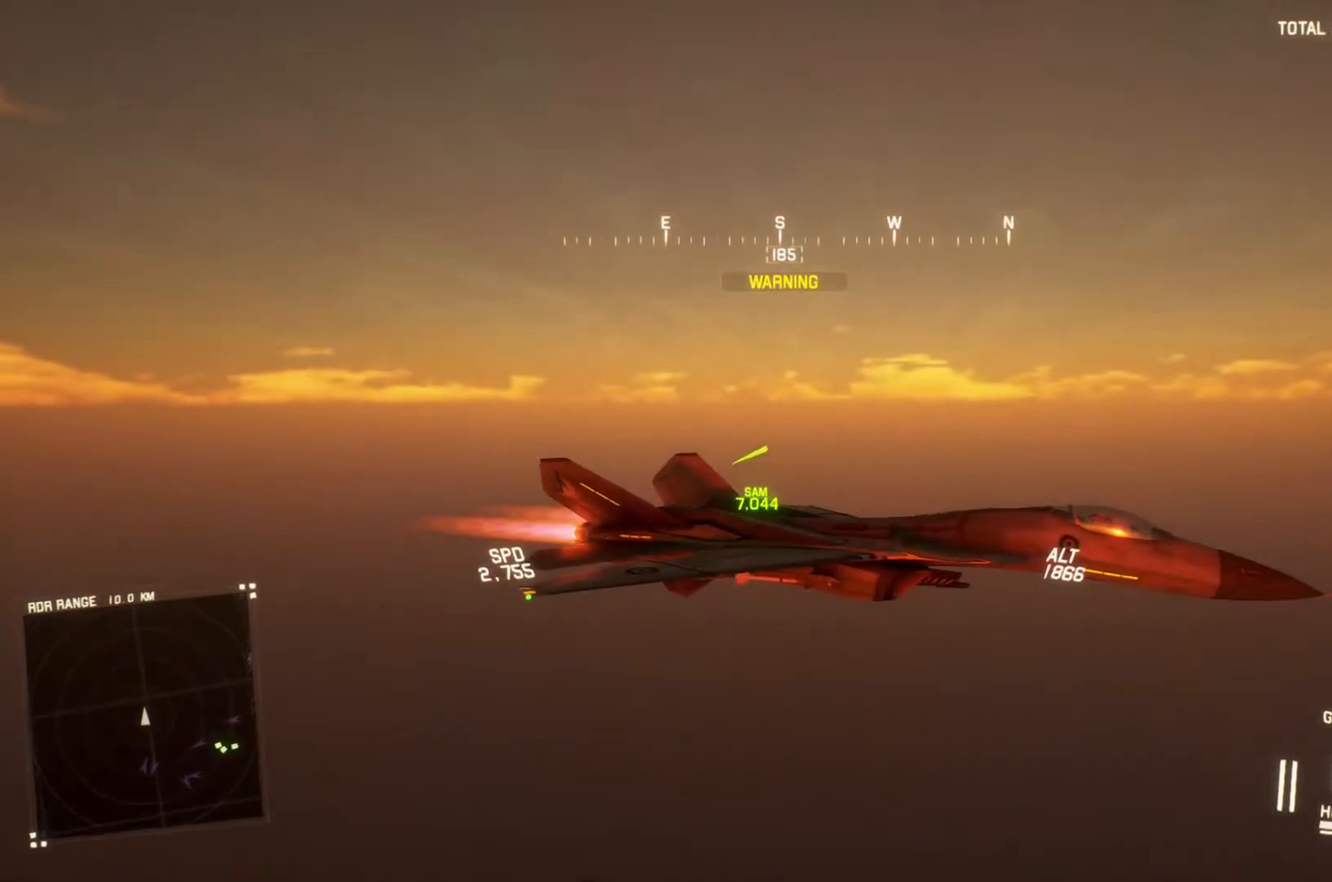
{"buttons": ["R2"], "left_stick": "center", "right_stick": "down-left", "button_events": [[233, "DPAD_UP", "down"], [333, "DPAD_UP", "up"]]}
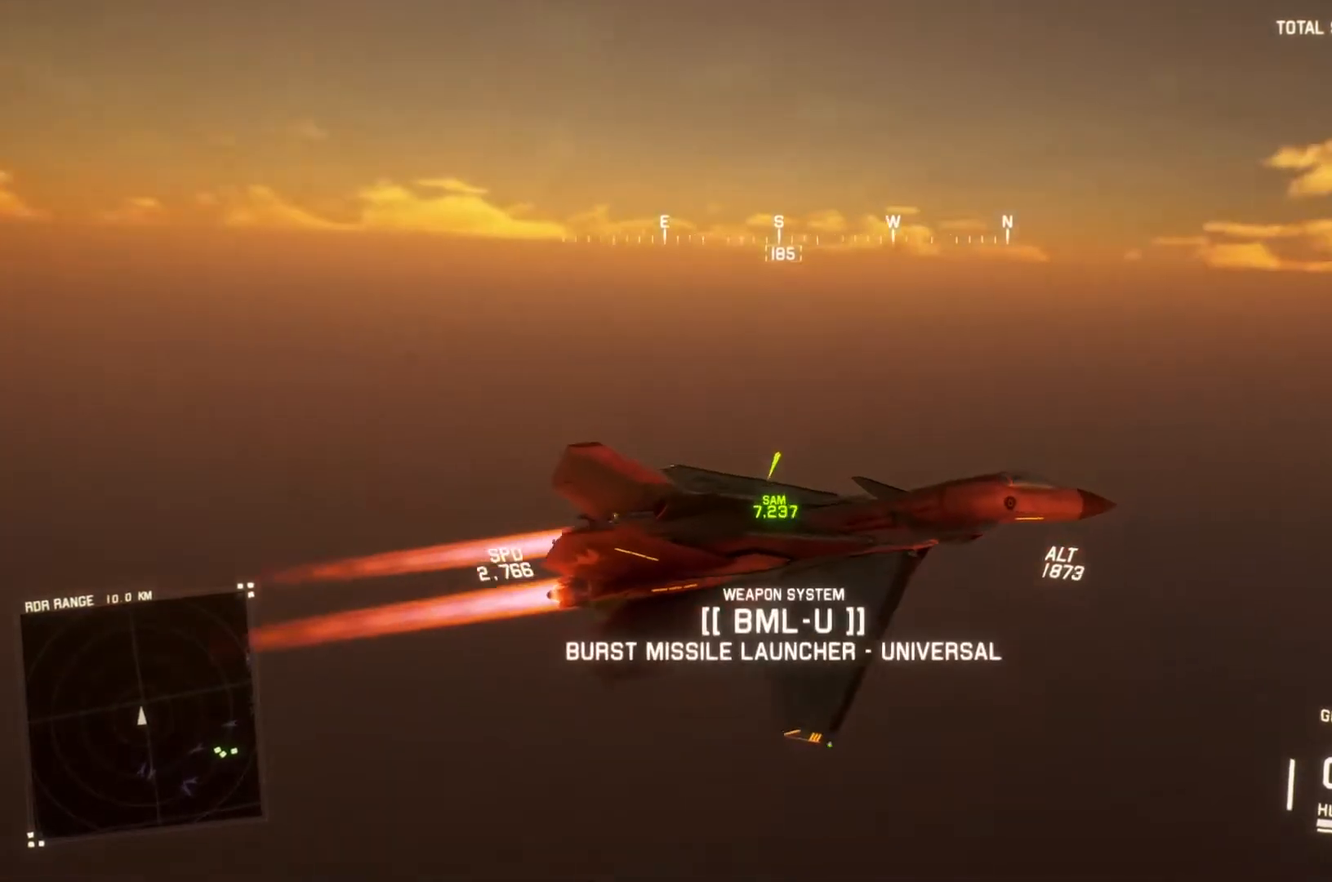
{"buttons": ["R2"], "left_stick": "center", "right_stick": "left", "button_events": []}
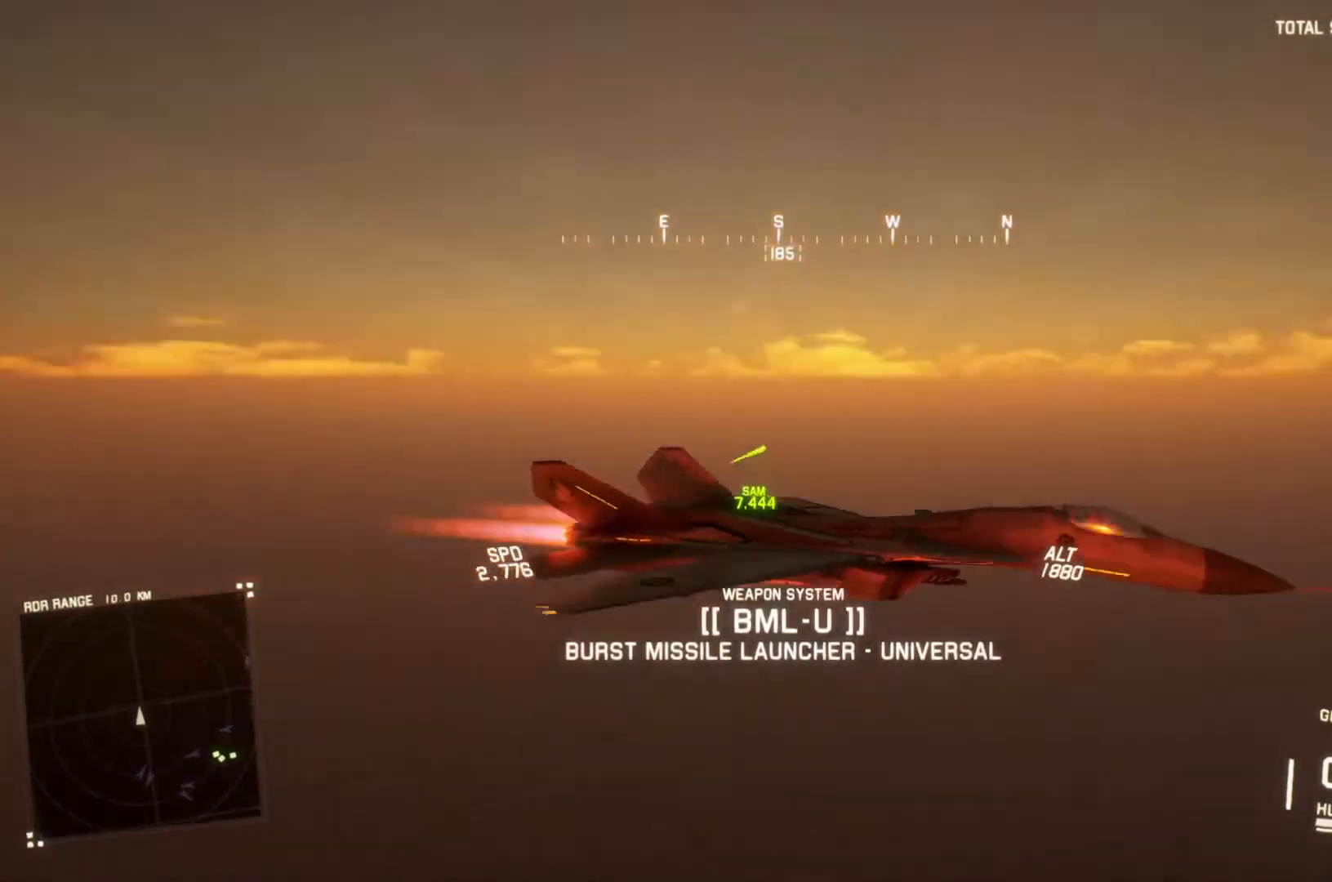
{"buttons": ["R2"], "left_stick": "left", "right_stick": "left", "button_events": []}
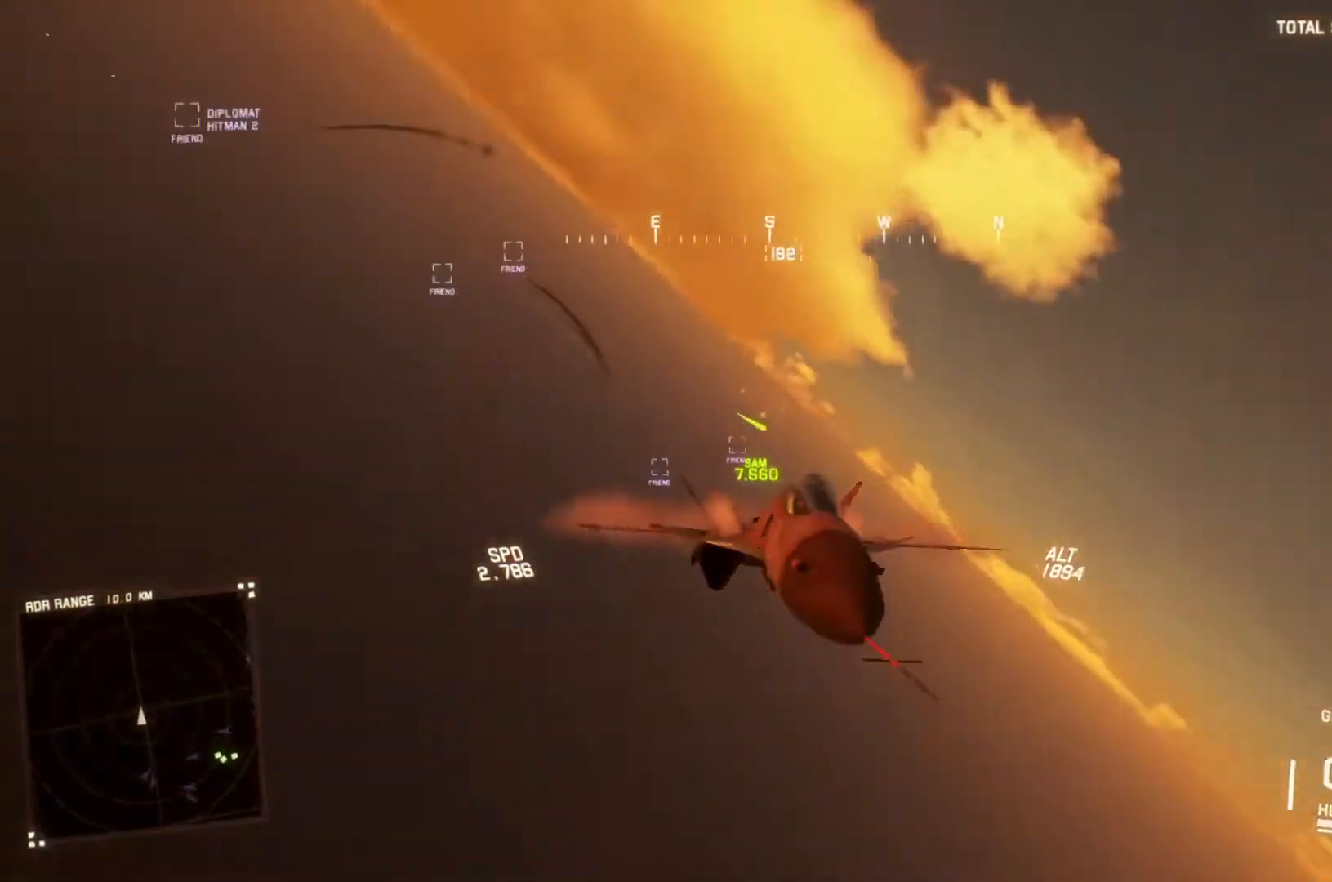
{"buttons": ["R2"], "left_stick": "left", "right_stick": "up-left", "button_events": []}
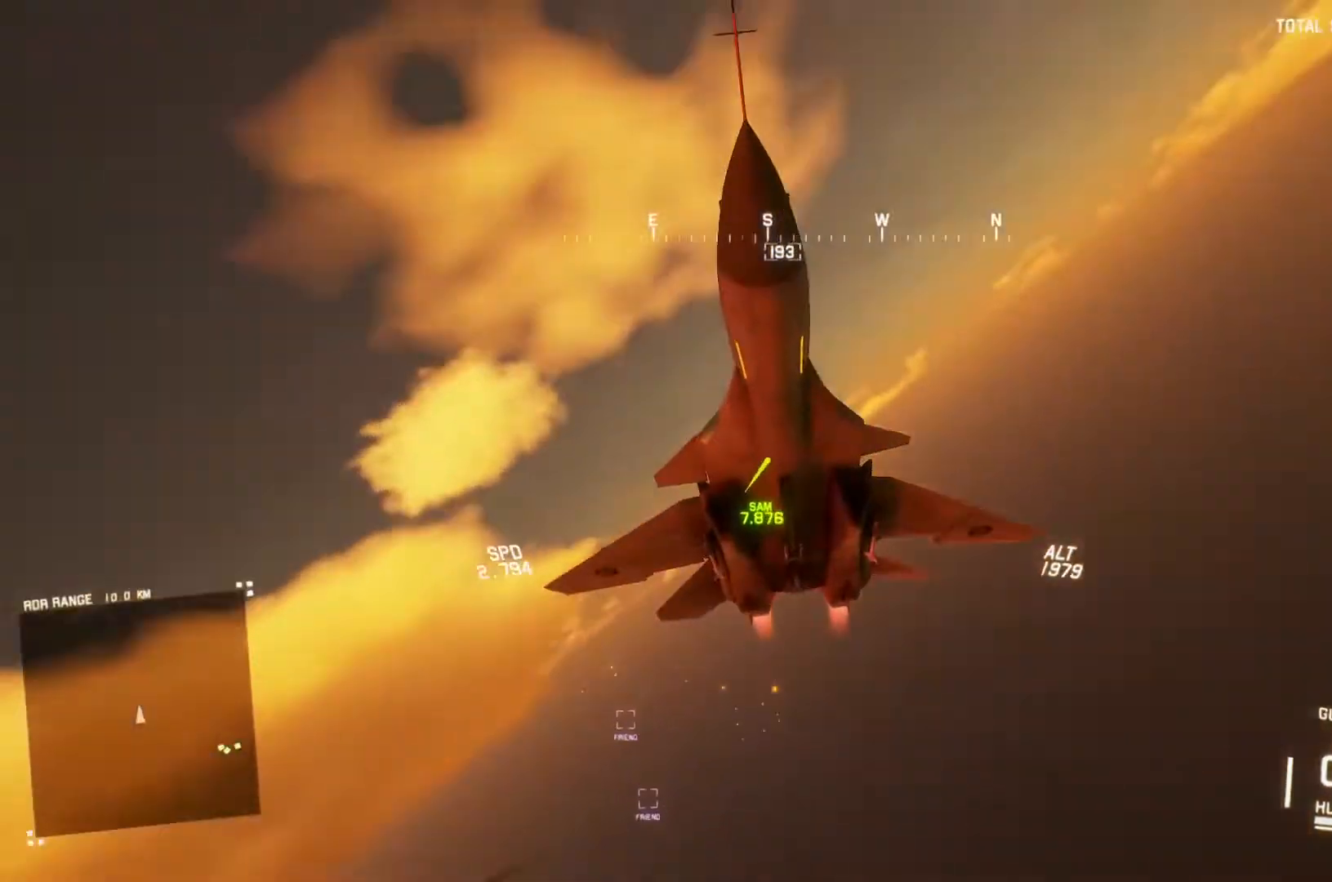
{"buttons": ["R2"], "left_stick": "center", "right_stick": "up-left", "button_events": []}
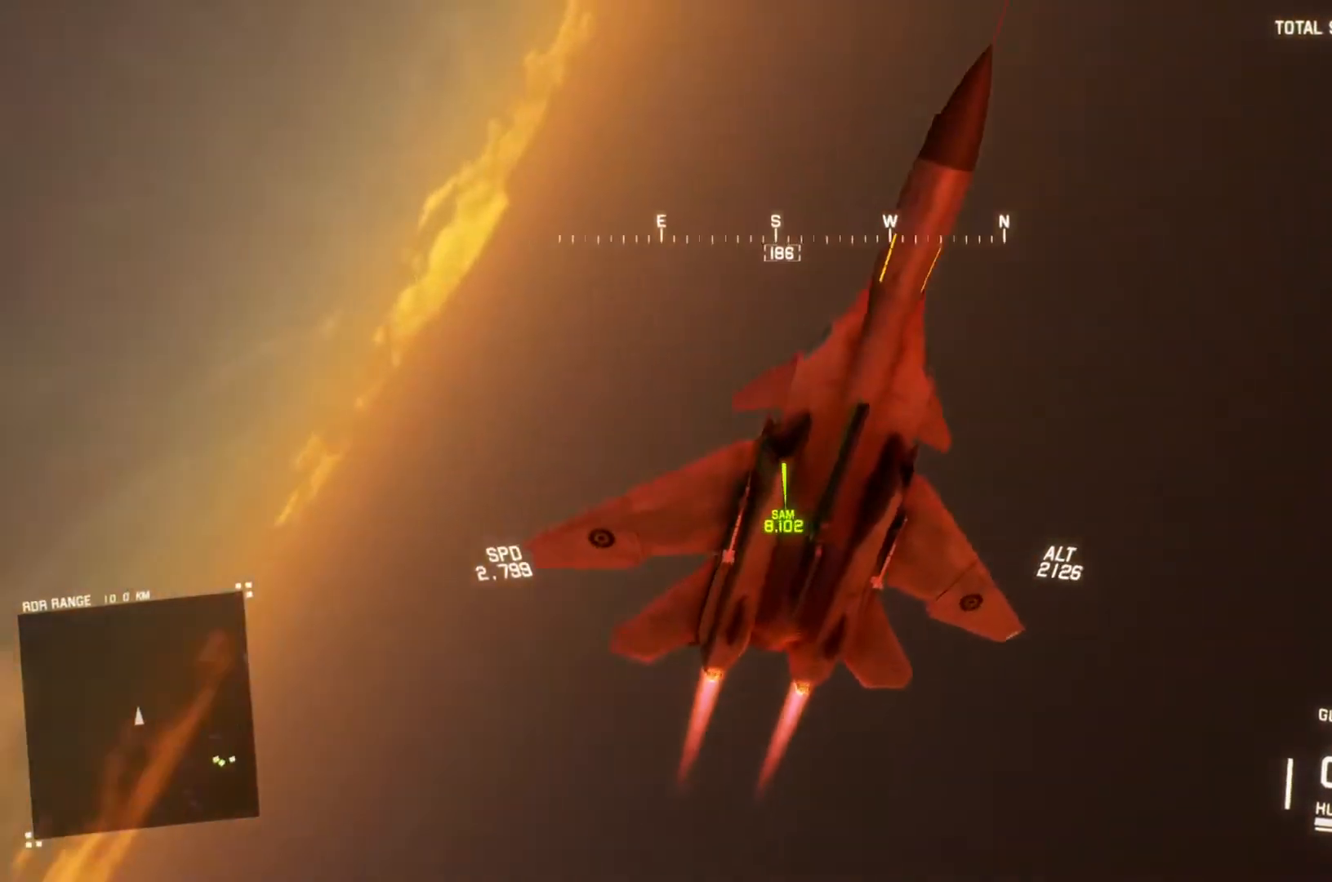
{"buttons": ["R2"], "left_stick": "down", "right_stick": "left", "button_events": []}
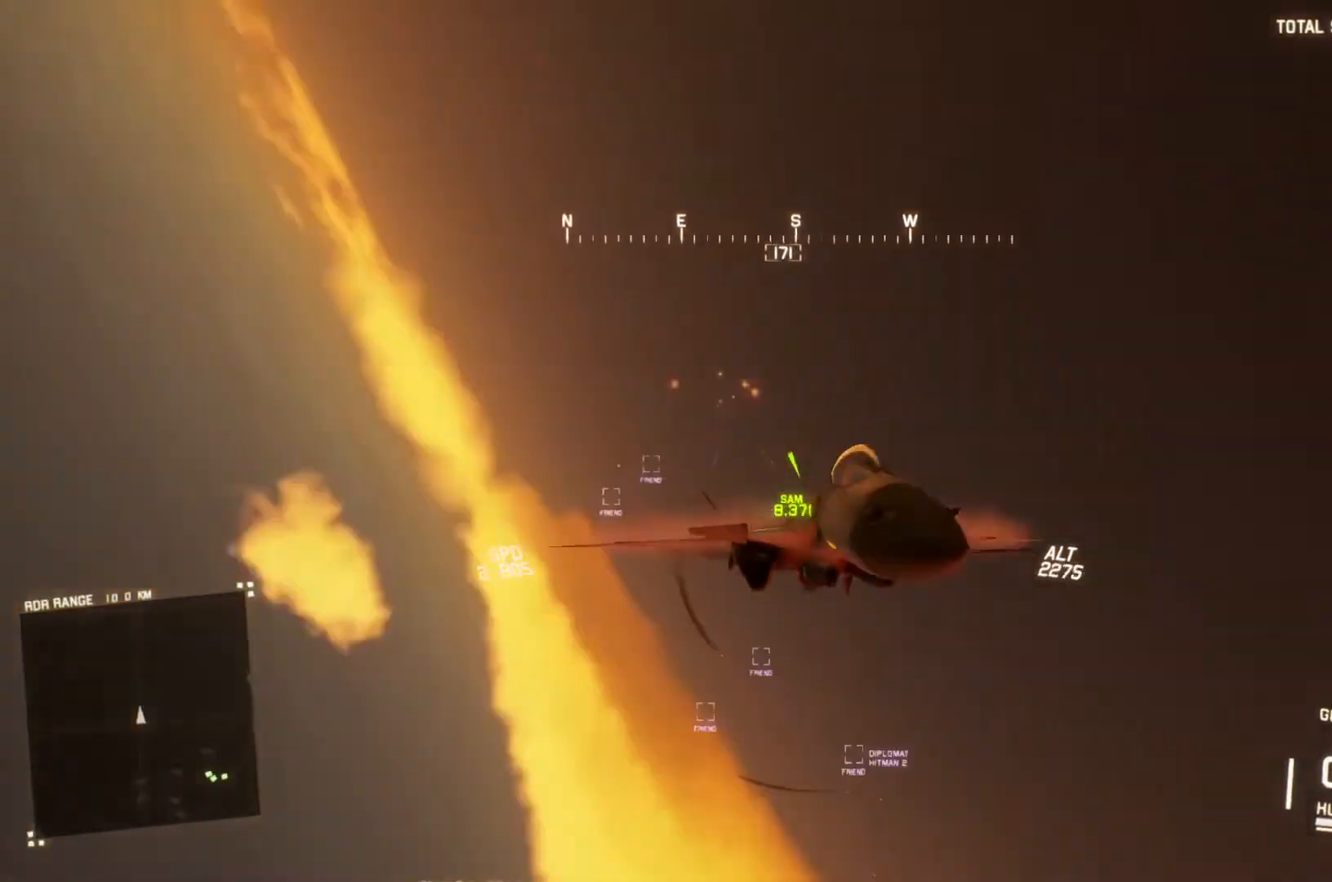
{"buttons": ["R2"], "left_stick": "down-right", "right_stick": "left", "button_events": []}
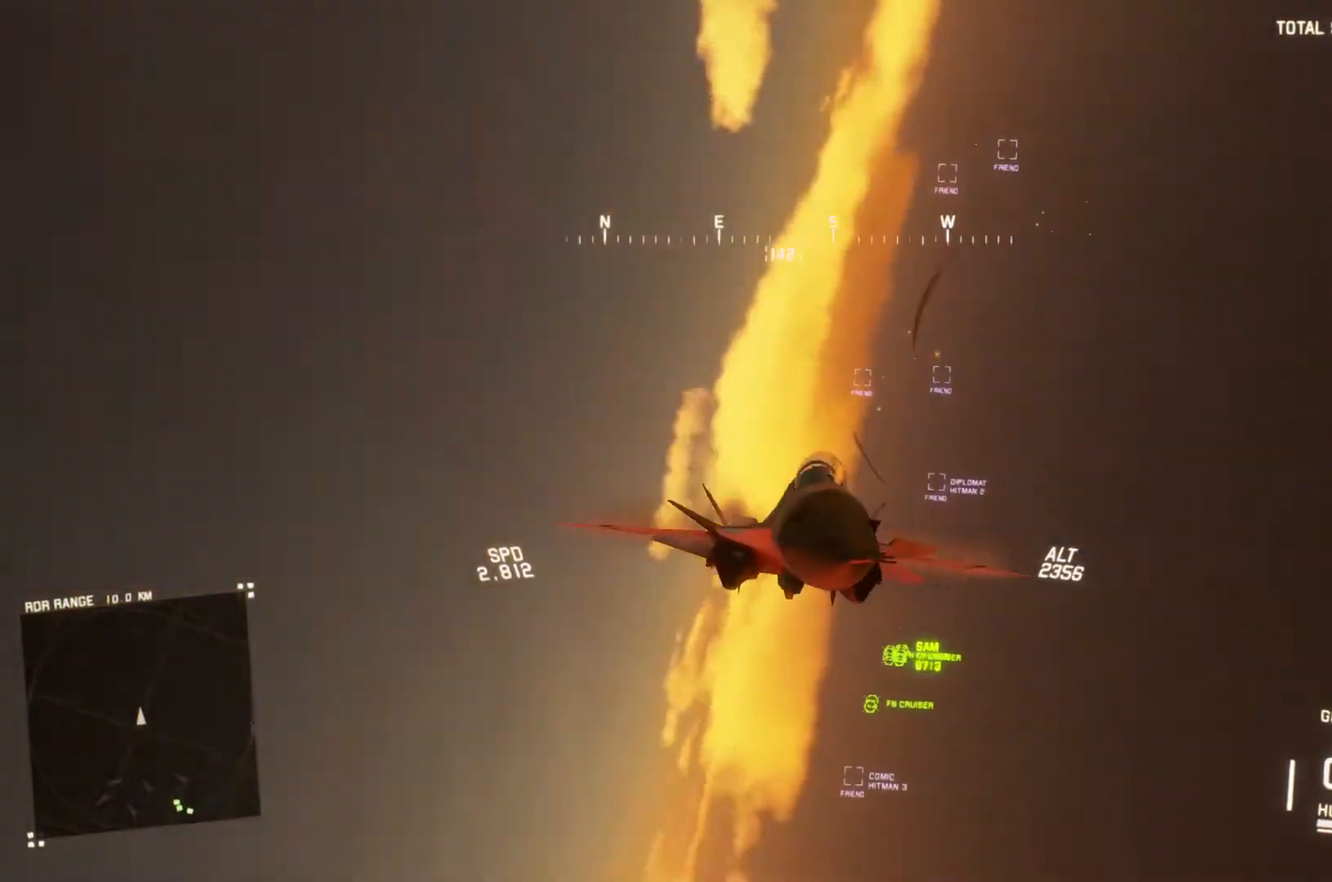
{"buttons": ["R2"], "left_stick": "down-left", "right_stick": "left", "button_events": []}
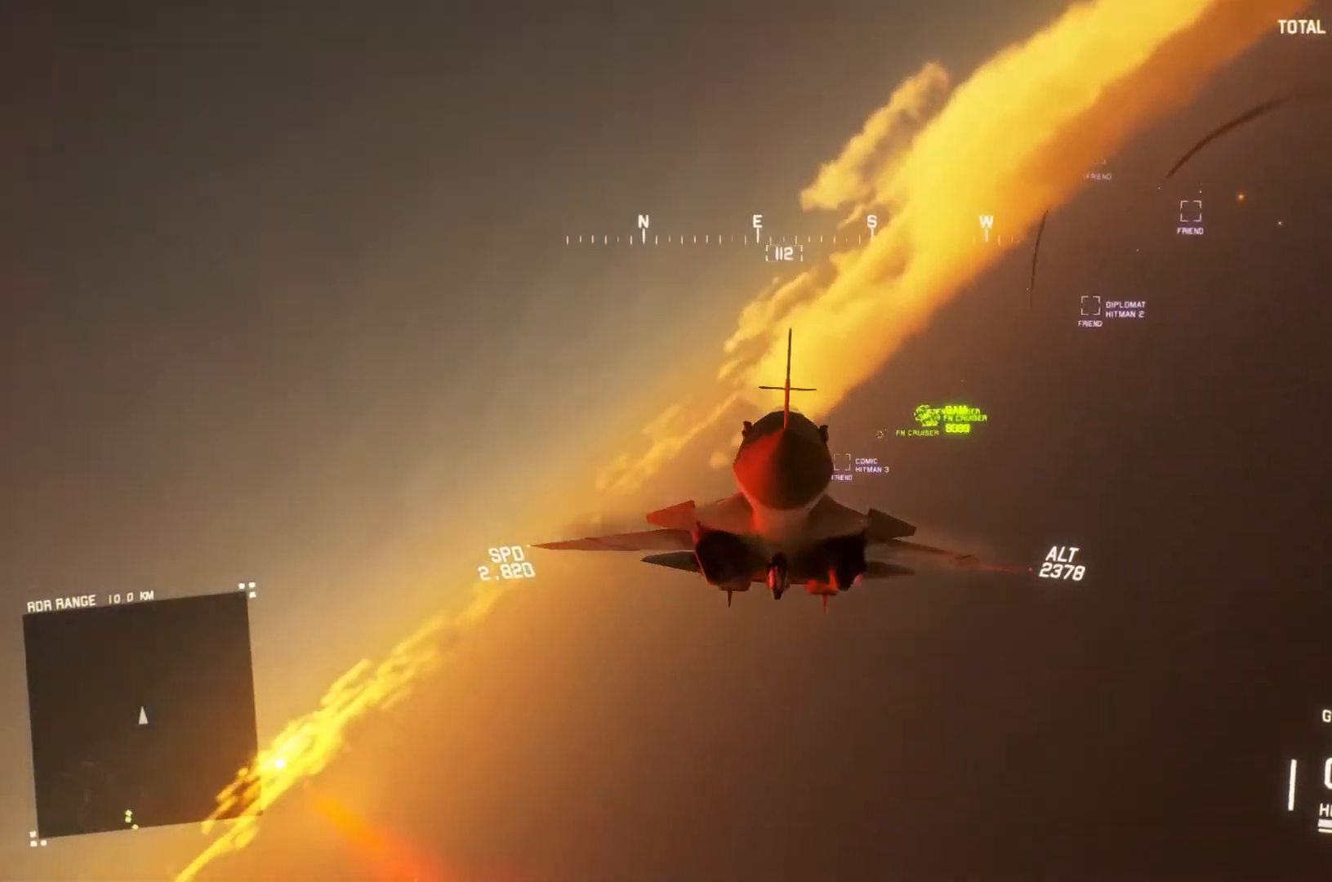
{"buttons": ["R2"], "left_stick": "down", "right_stick": "up-left", "button_events": []}
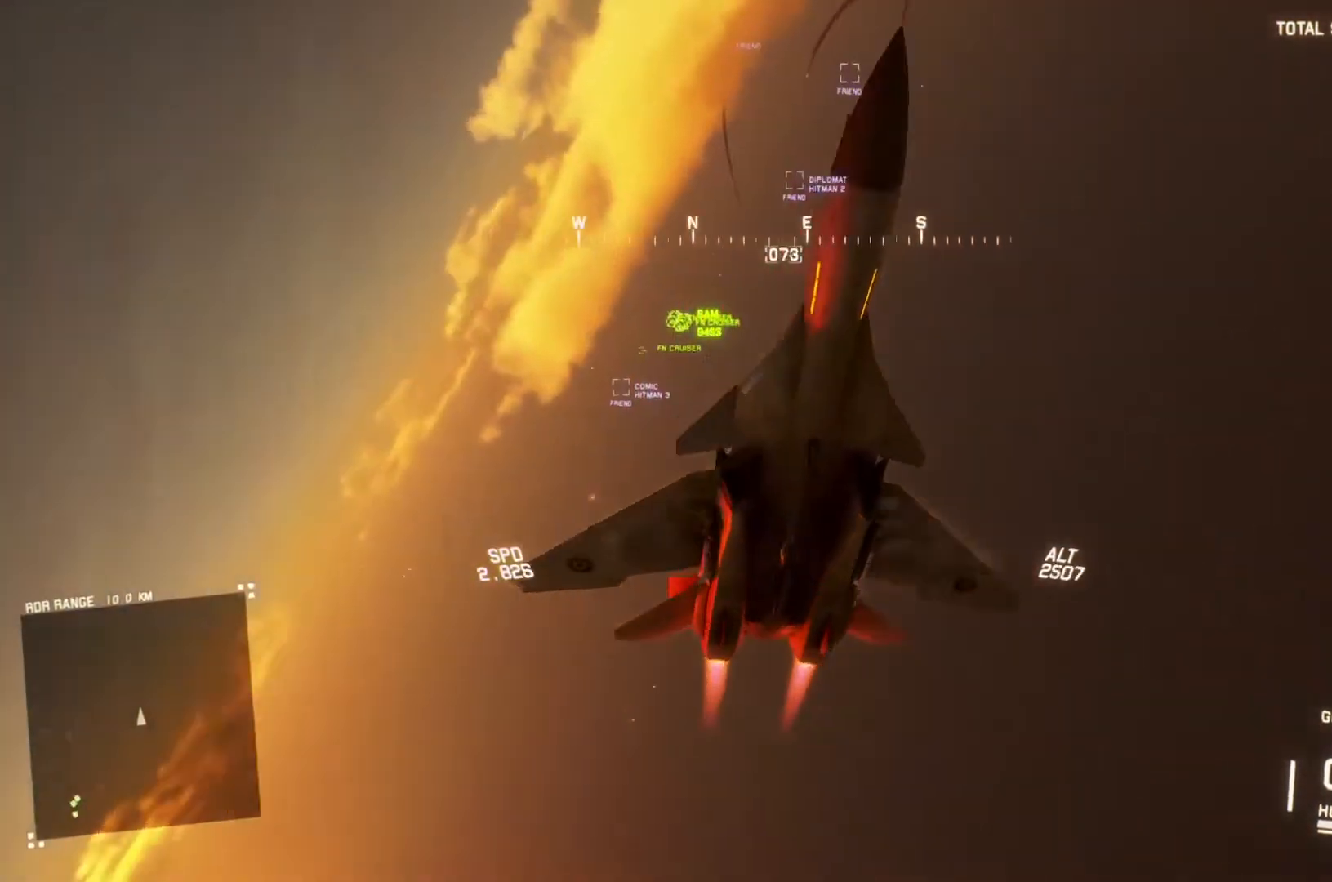
{"buttons": ["L1", "R2"], "left_stick": "down-left", "right_stick": "up-left", "button_events": [[467, "L1", "down"]]}
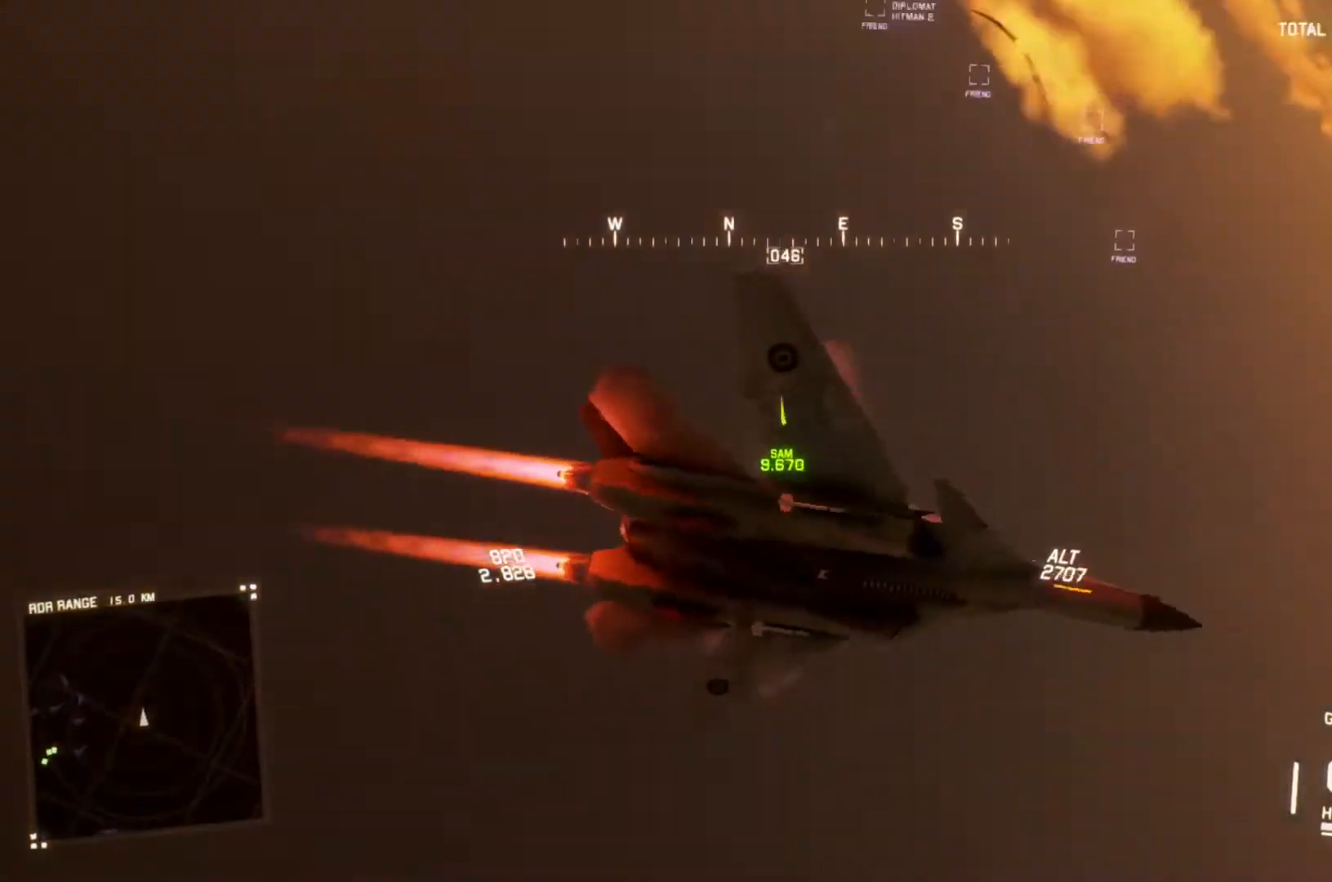
{"buttons": ["L1", "R1", "R2"], "left_stick": "down-right", "right_stick": "center", "button_events": [[367, "R1", "down"]]}
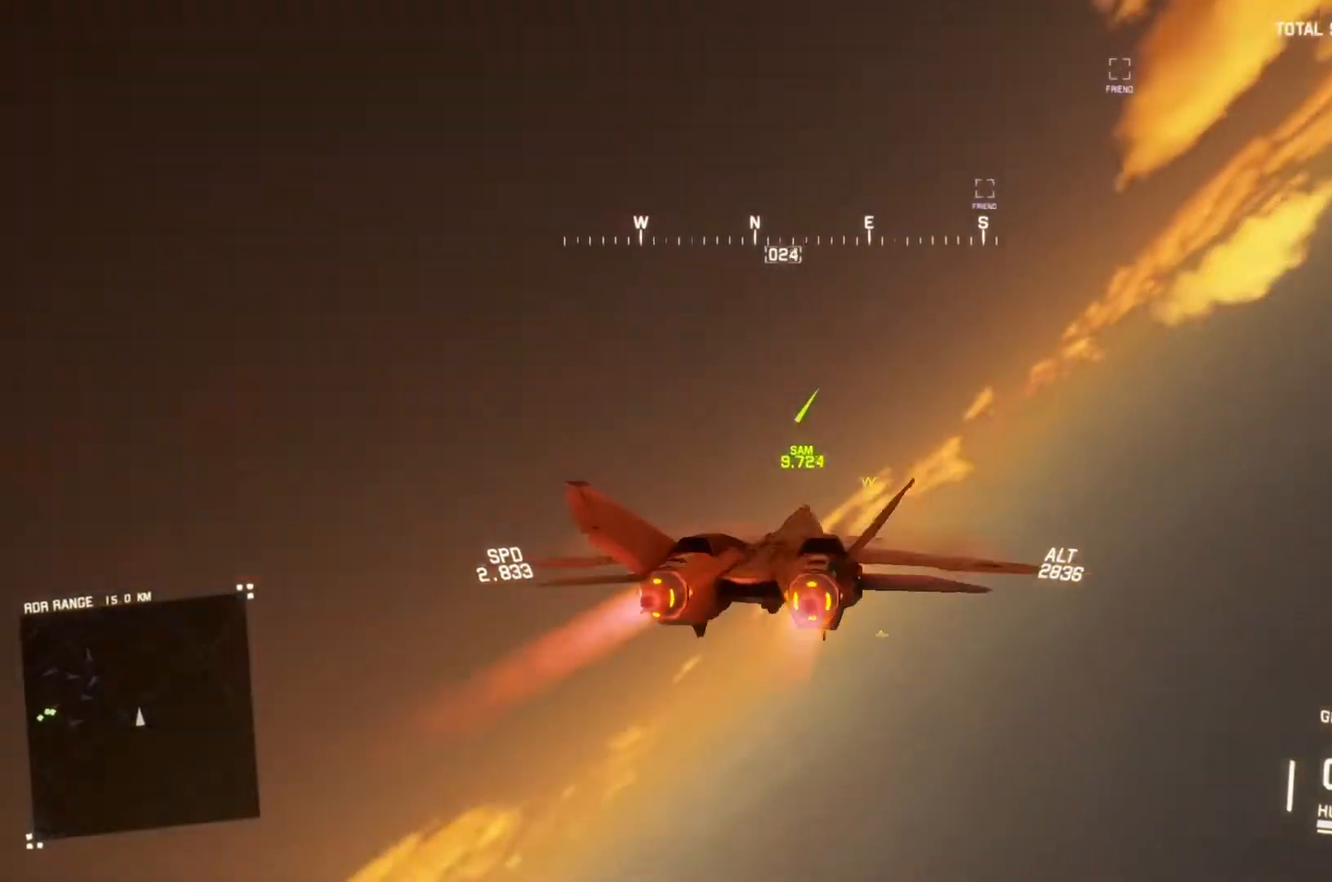
{"buttons": ["L1", "R2"], "left_stick": "center", "right_stick": "center", "button_events": [[100, "R1", "up"]]}
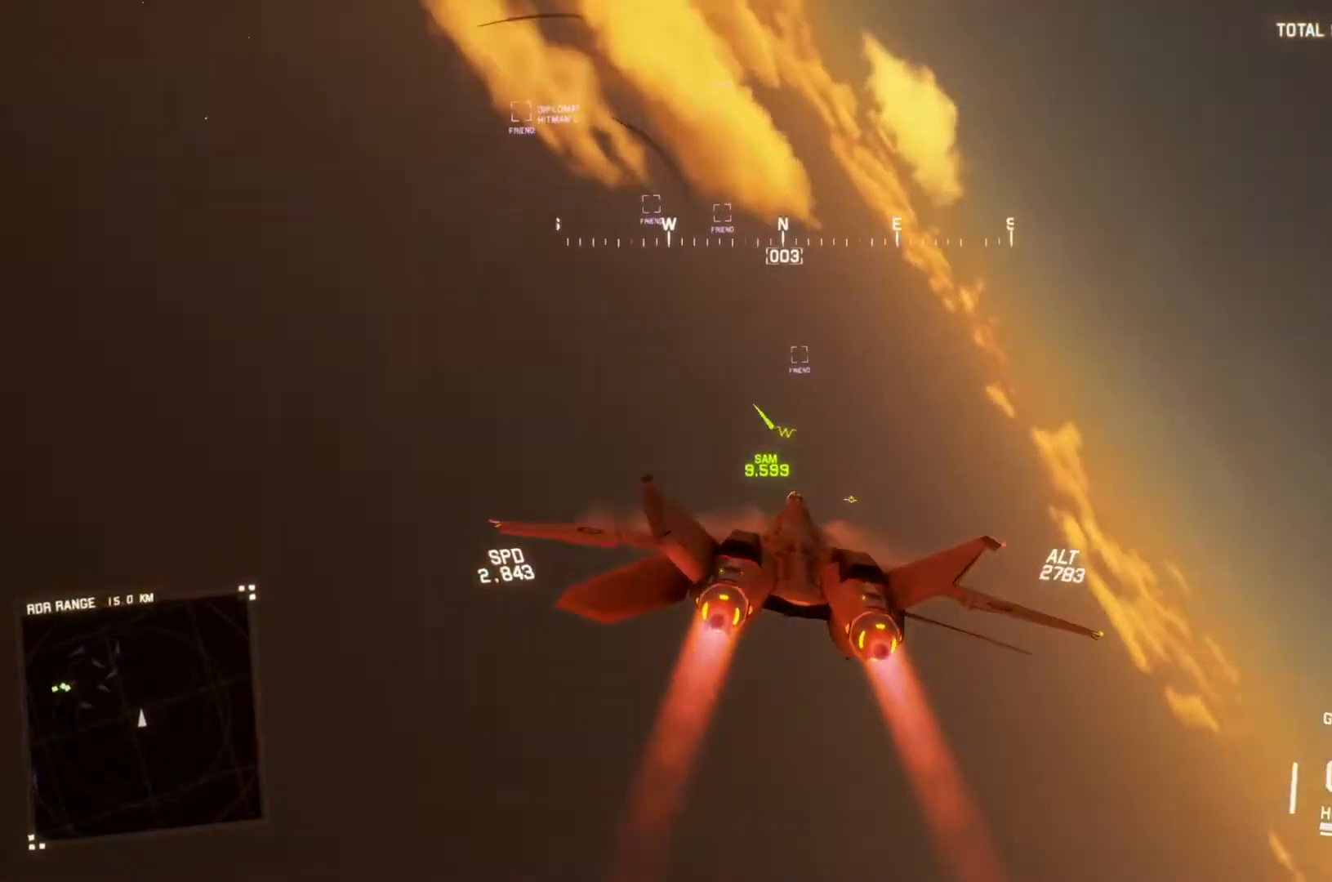
{"buttons": ["L1", "R2"], "left_stick": "down", "right_stick": "center", "button_events": [[200, "L1", "up"], [333, "L1", "down"]]}
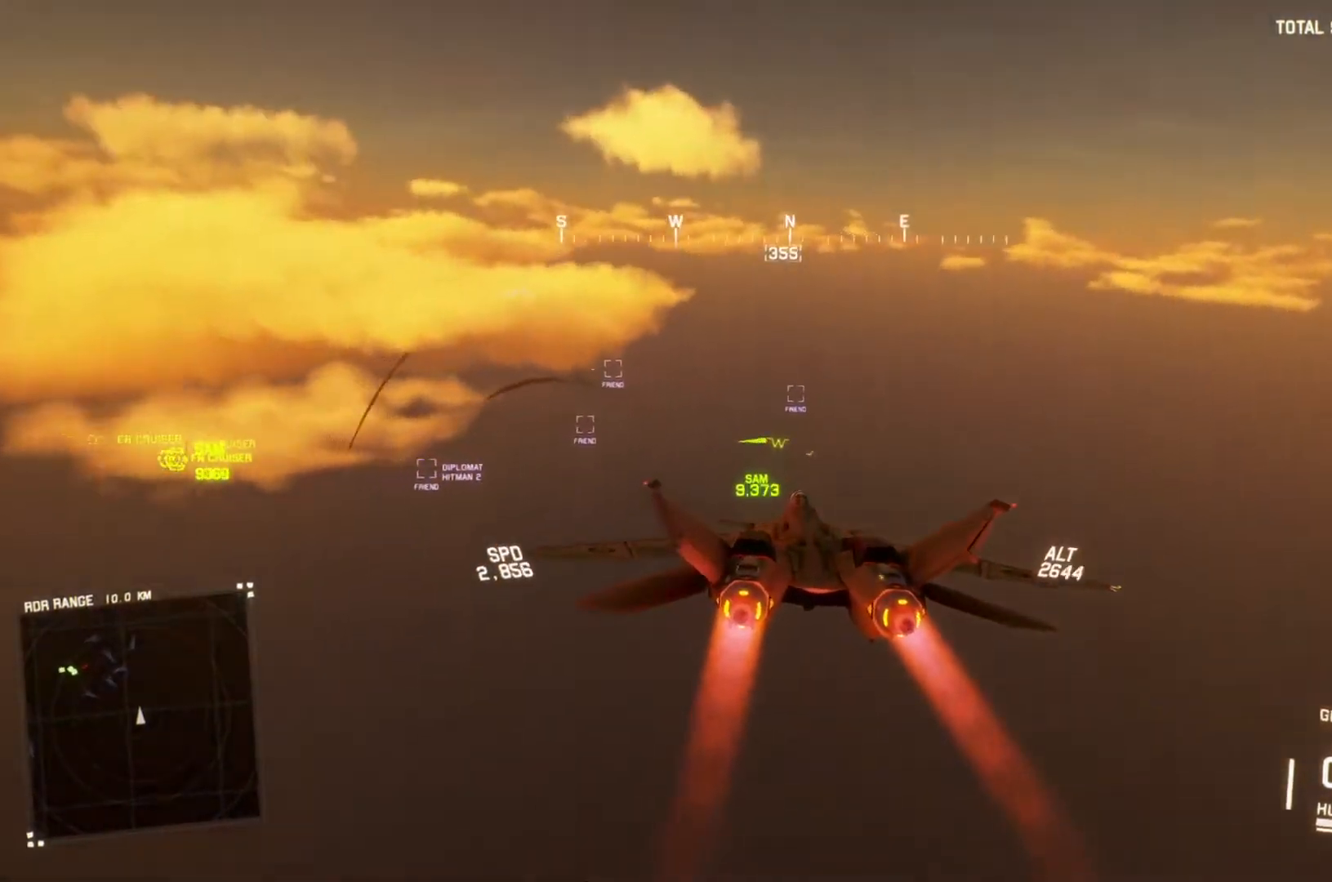
{"buttons": ["L1", "R2"], "left_stick": "center", "right_stick": "center", "button_events": []}
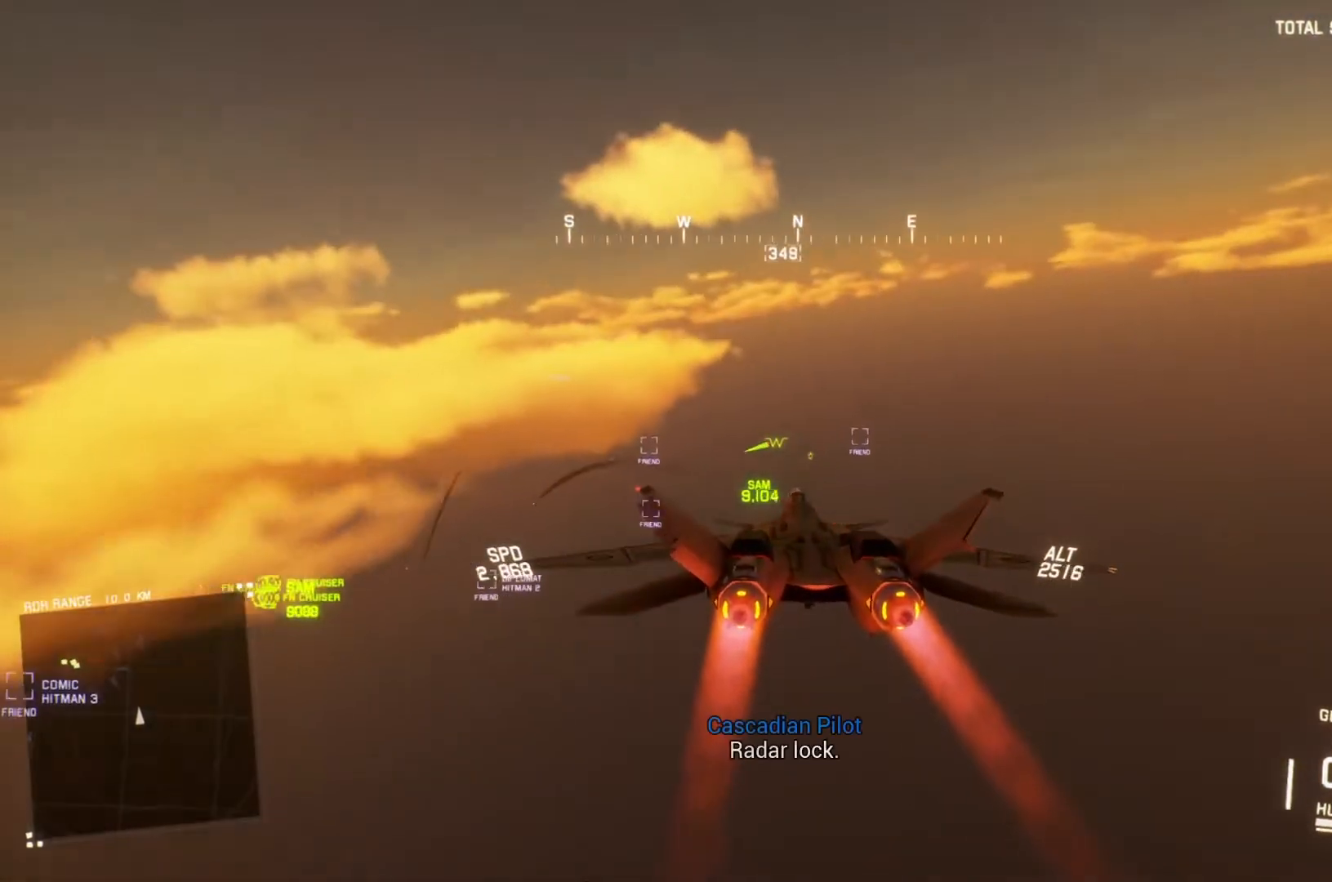
{"buttons": ["R2"], "left_stick": "center", "right_stick": "center", "button_events": [[133, "L1", "up"]]}
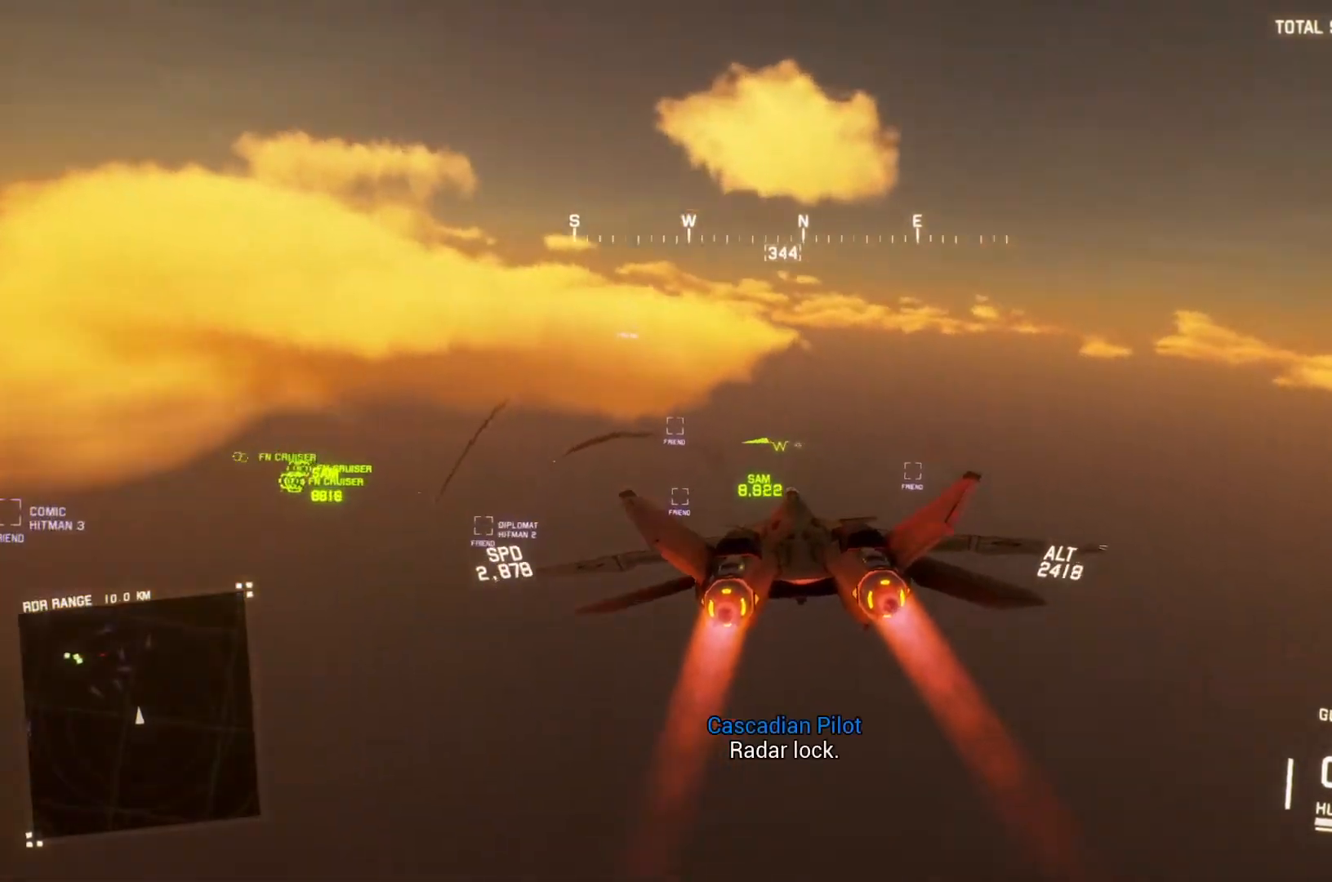
{"buttons": ["R2"], "left_stick": "center", "right_stick": "center", "button_events": [[67, "L1", "down"], [267, "L1", "up"]]}
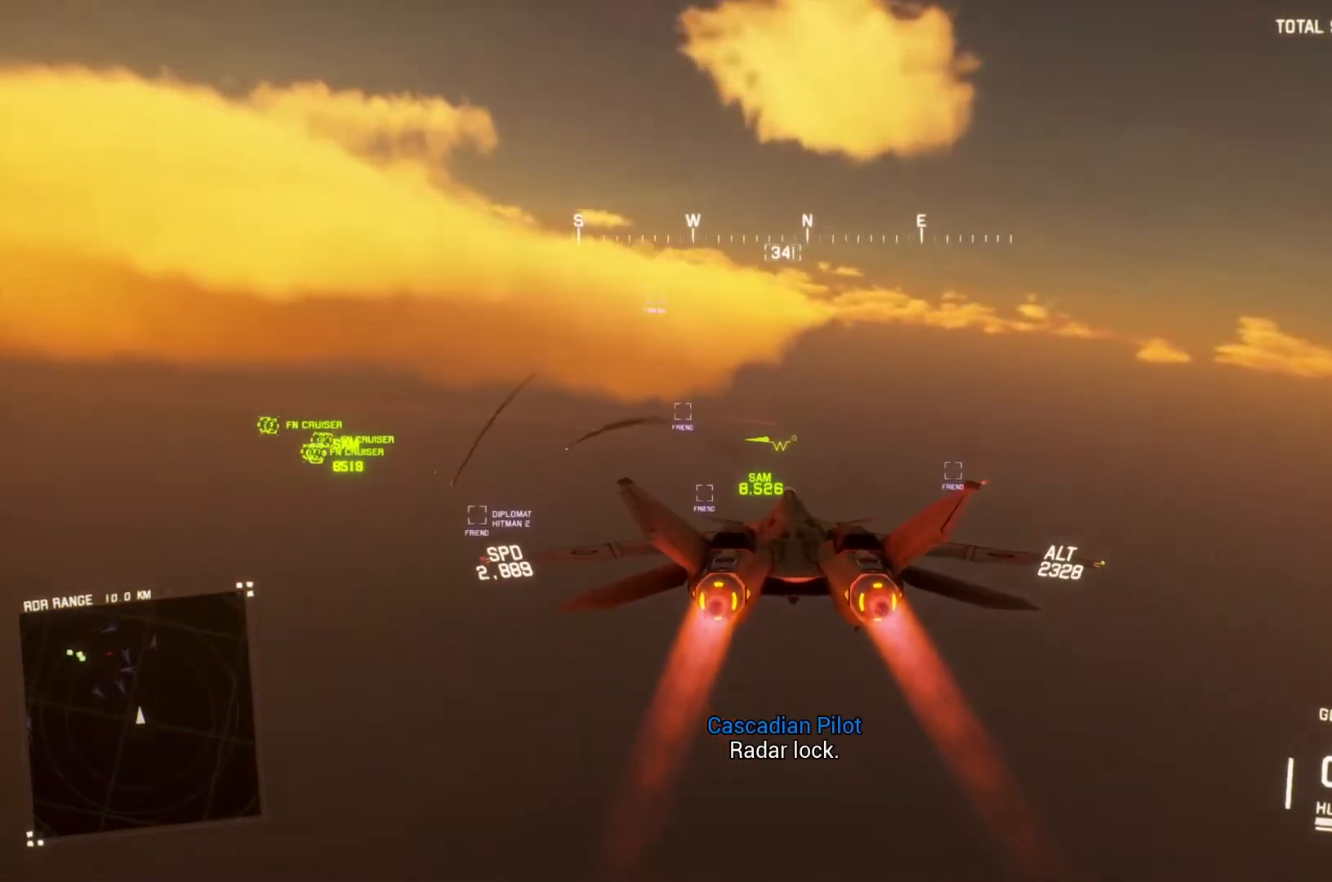
{"buttons": ["R2"], "left_stick": "center", "right_stick": "center", "button_events": []}
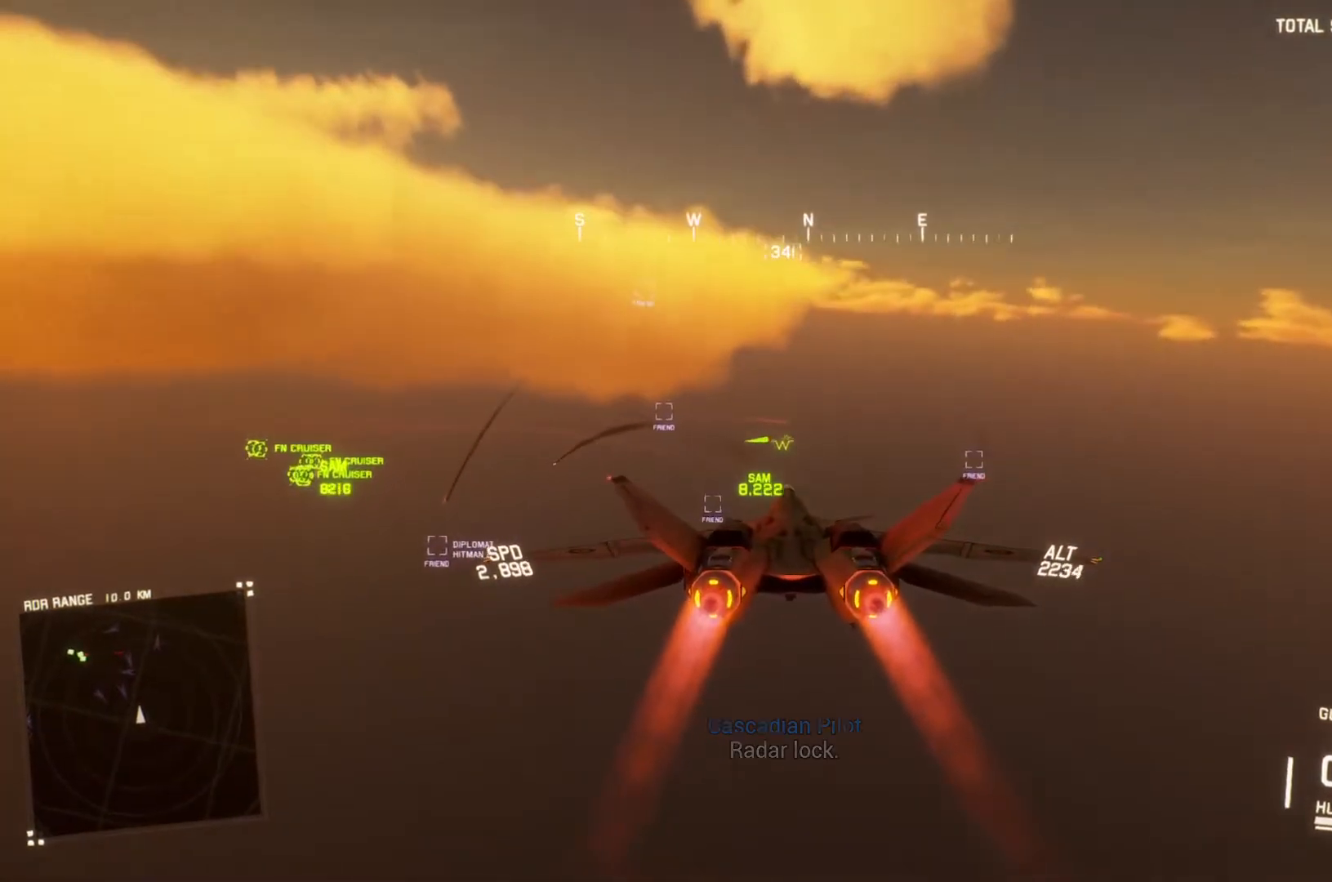
{"buttons": ["R2"], "left_stick": "center", "right_stick": "center", "button_events": [[300, "R1", "down"], [400, "R1", "up"]]}
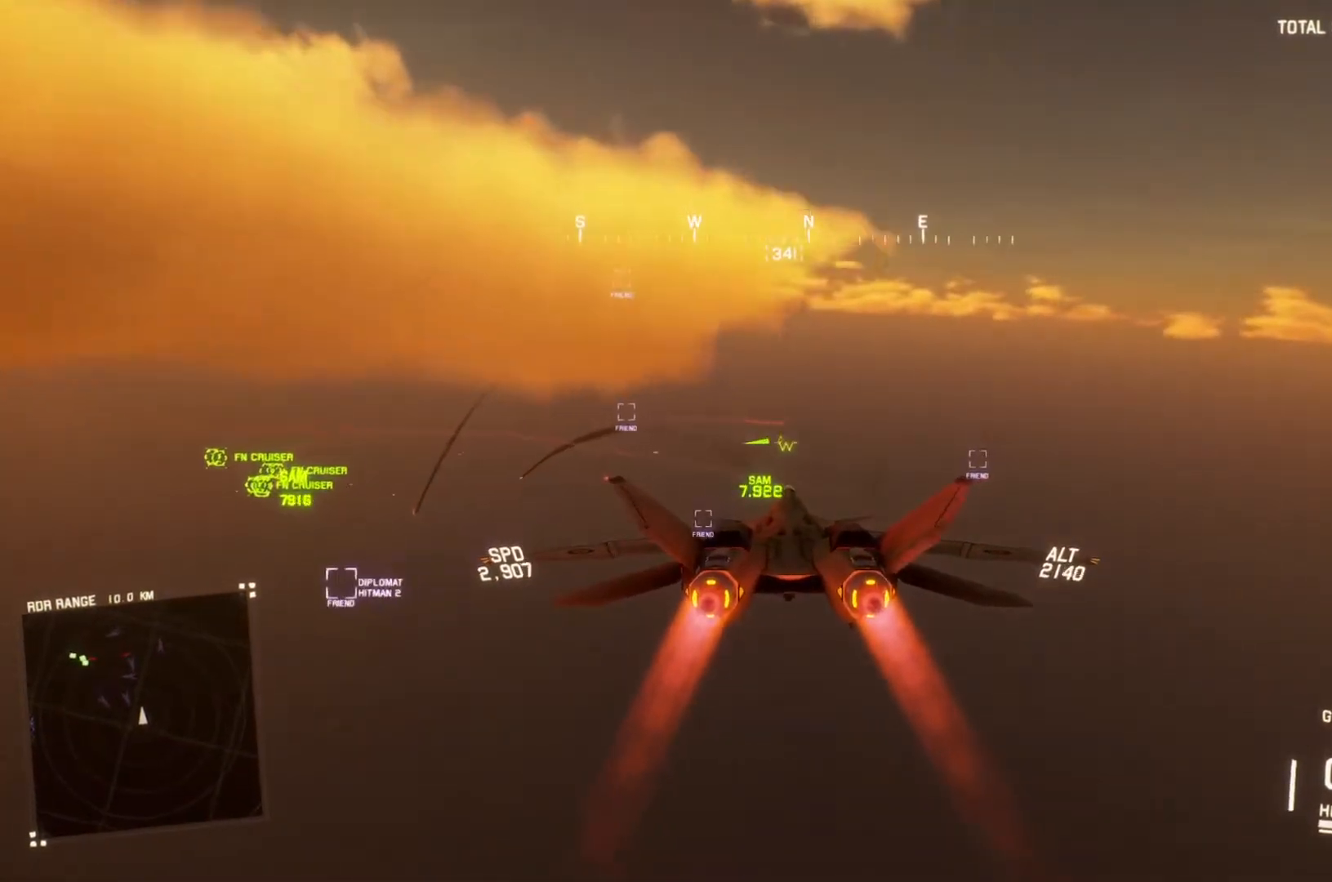
{"buttons": ["R2"], "left_stick": "center", "right_stick": "center", "button_events": []}
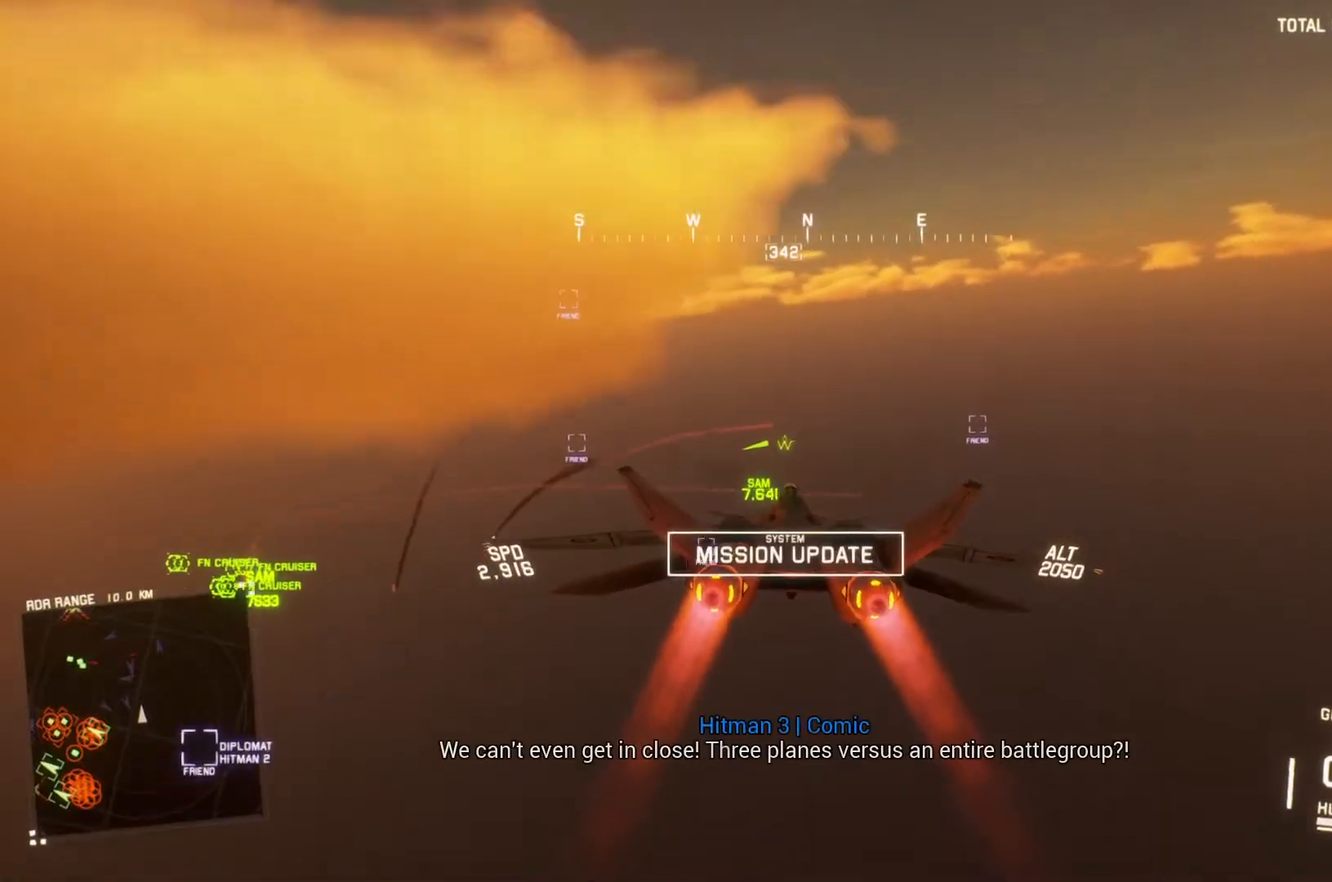
{"buttons": ["R2"], "left_stick": "down-left", "right_stick": "center", "button_events": [[167, "R1", "down"], [300, "R1", "up"]]}
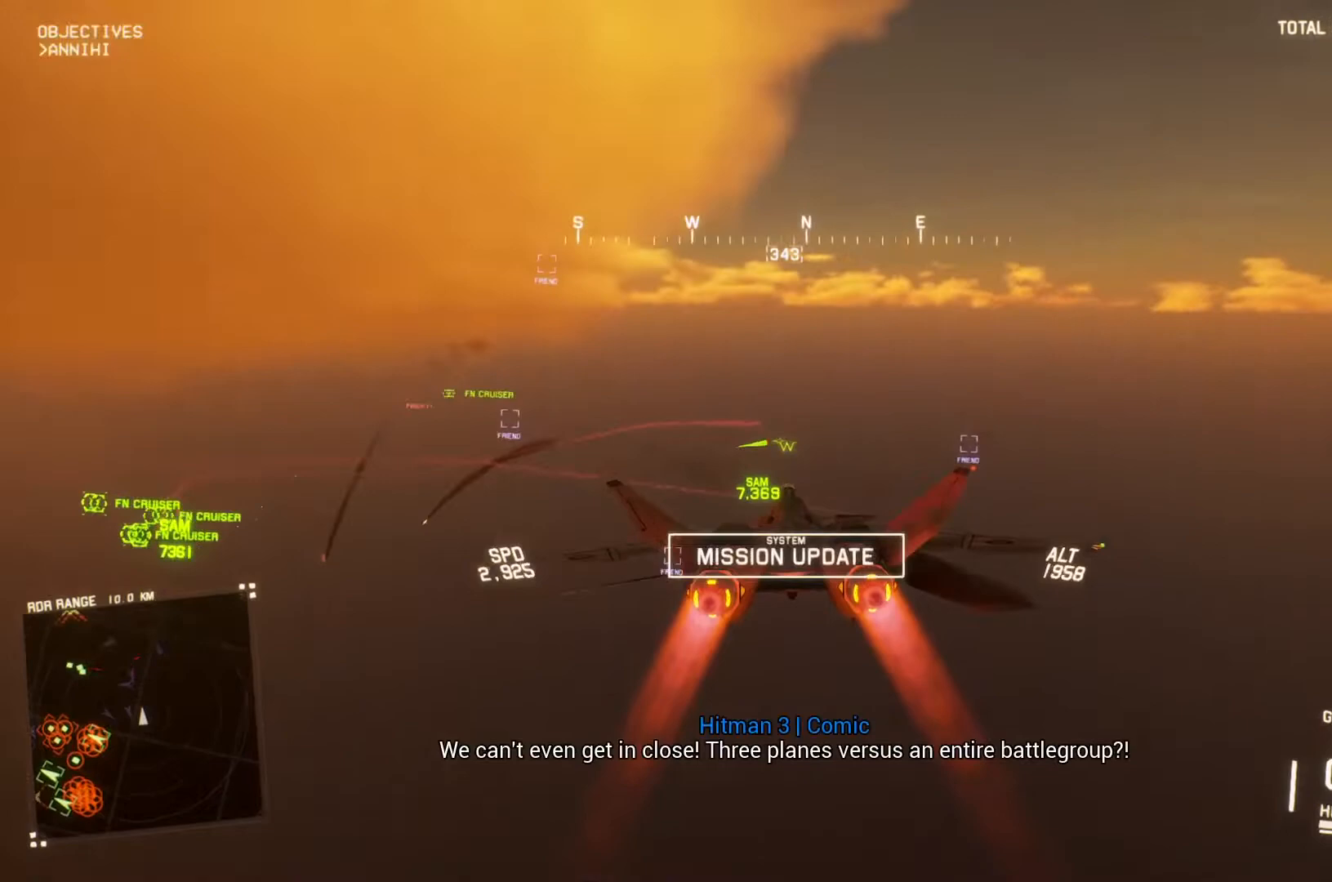
{"buttons": ["R2"], "left_stick": "down", "right_stick": "up-left", "button_events": []}
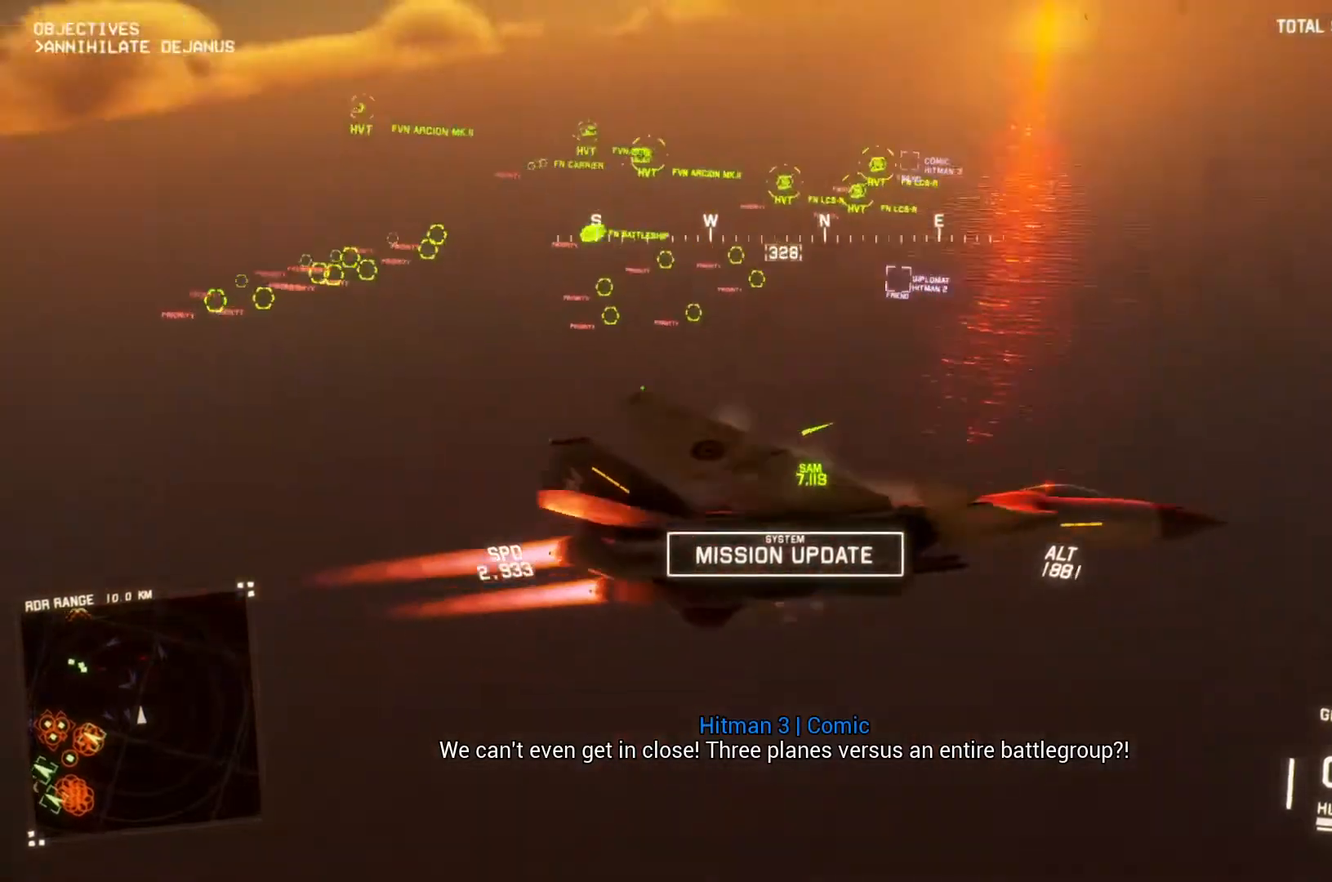
{"buttons": ["L1", "R2"], "left_stick": "down", "right_stick": "center", "button_events": [[167, "L1", "down"]]}
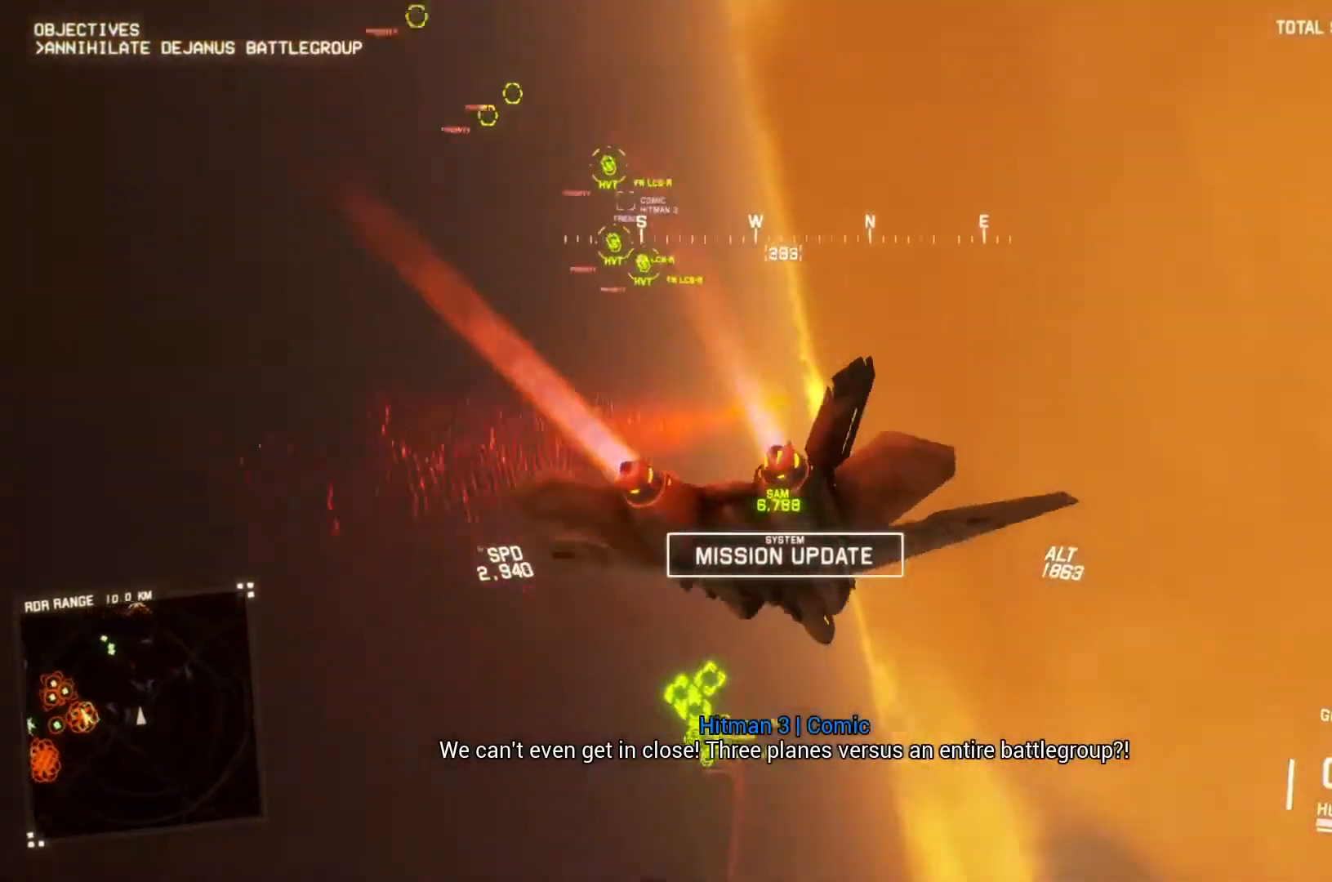
{"buttons": ["L1", "R2"], "left_stick": "down", "right_stick": "center", "button_events": []}
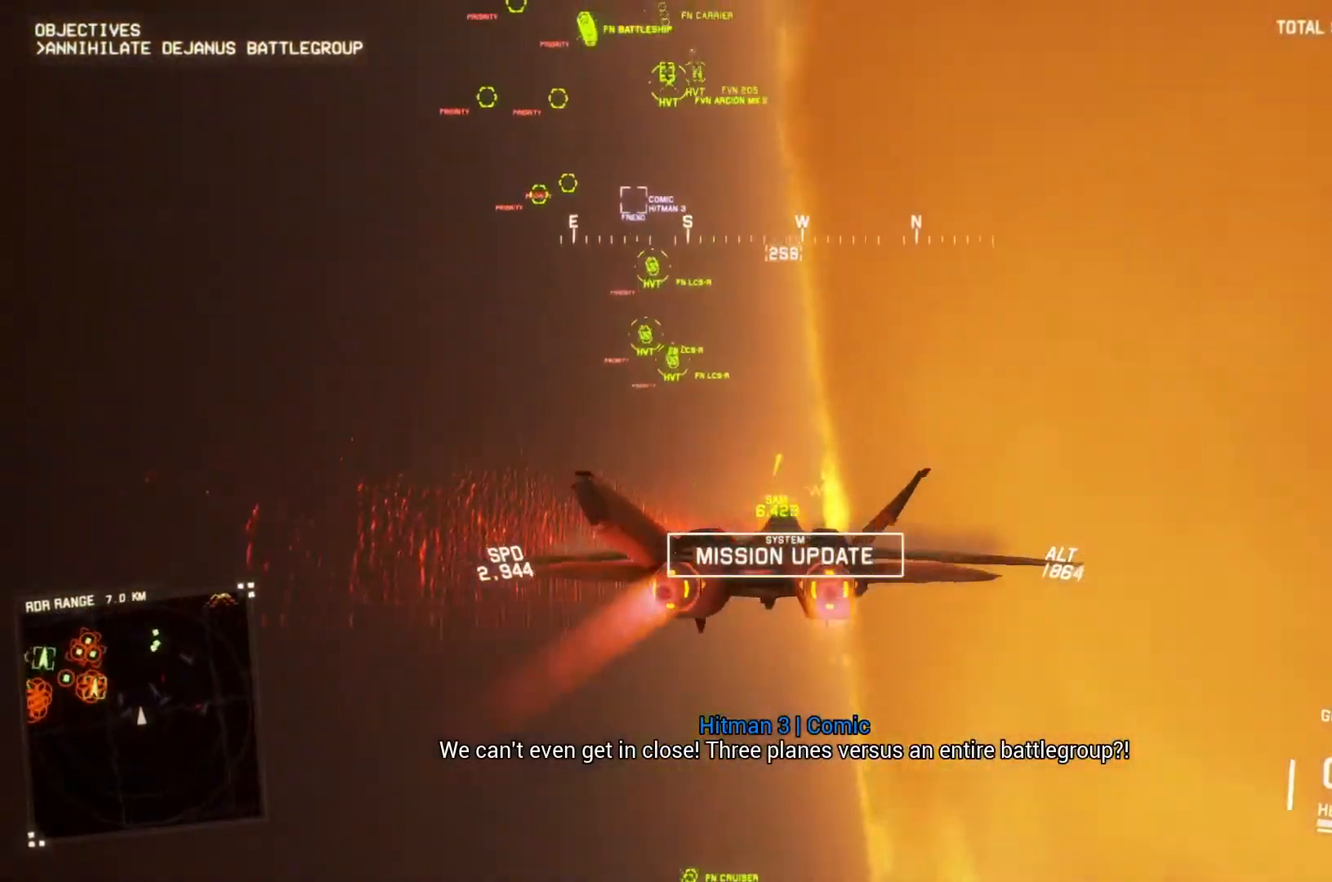
{"buttons": ["L1", "R2"], "left_stick": "up-right", "right_stick": "center", "button_events": []}
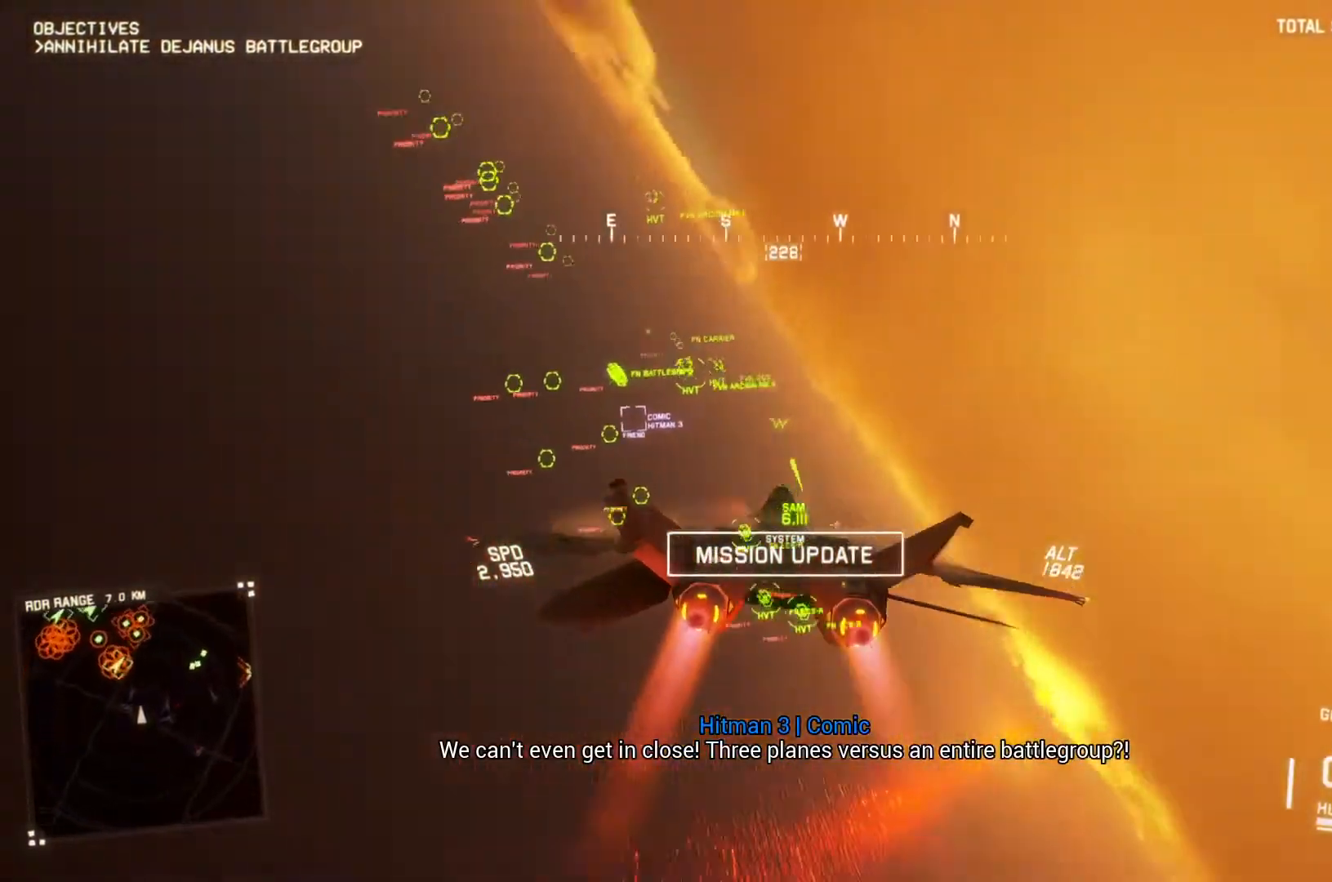
{"buttons": ["R2"], "left_stick": "center", "right_stick": "center", "button_events": [[167, "Y", "down"], [300, "Y", "up"], [500, "L1", "up"]]}
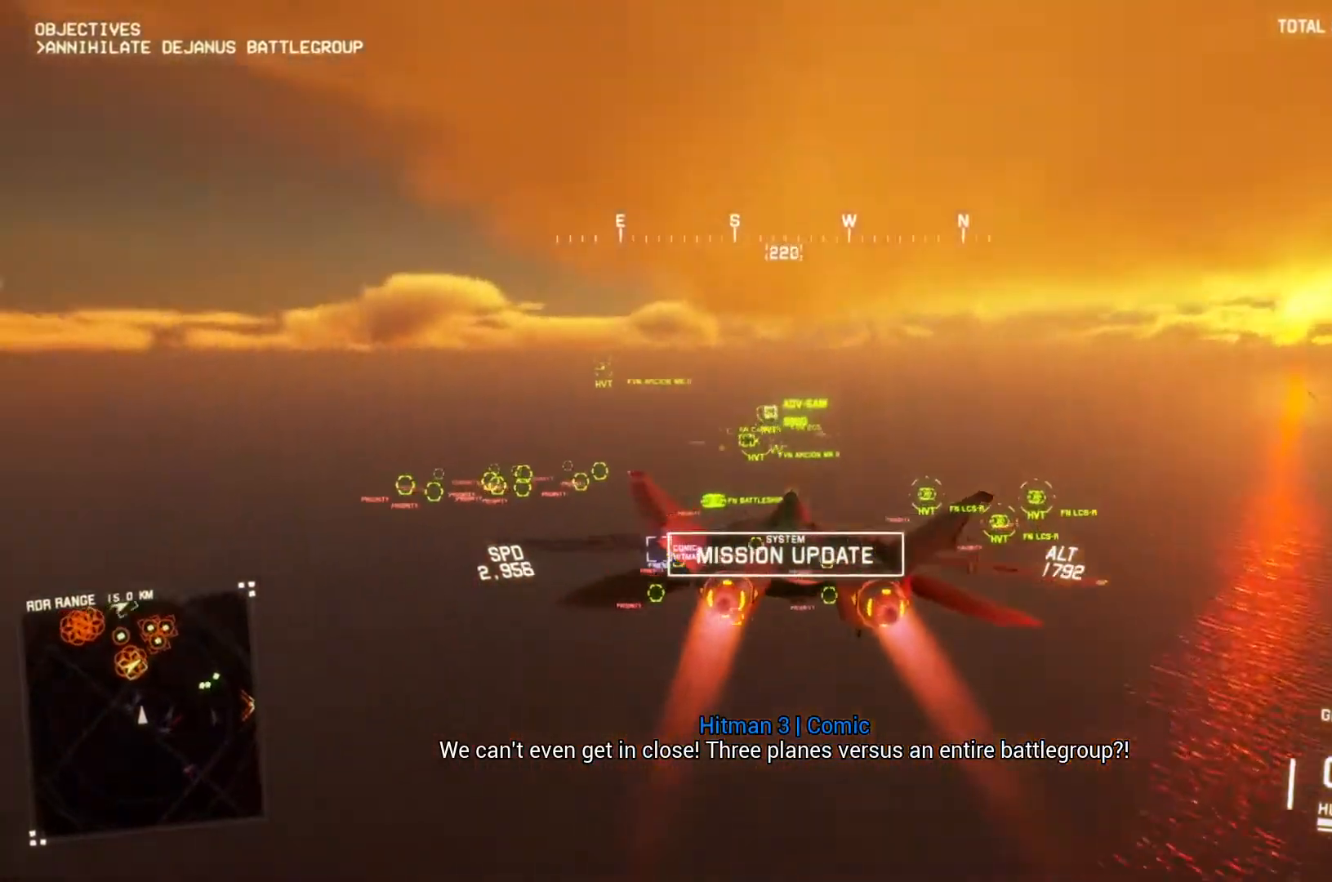
{"buttons": ["R2"], "left_stick": "center", "right_stick": "center", "button_events": [[167, "R1", "down"], [300, "R1", "up"], [400, "Y", "down"], [467, "Y", "up"]]}